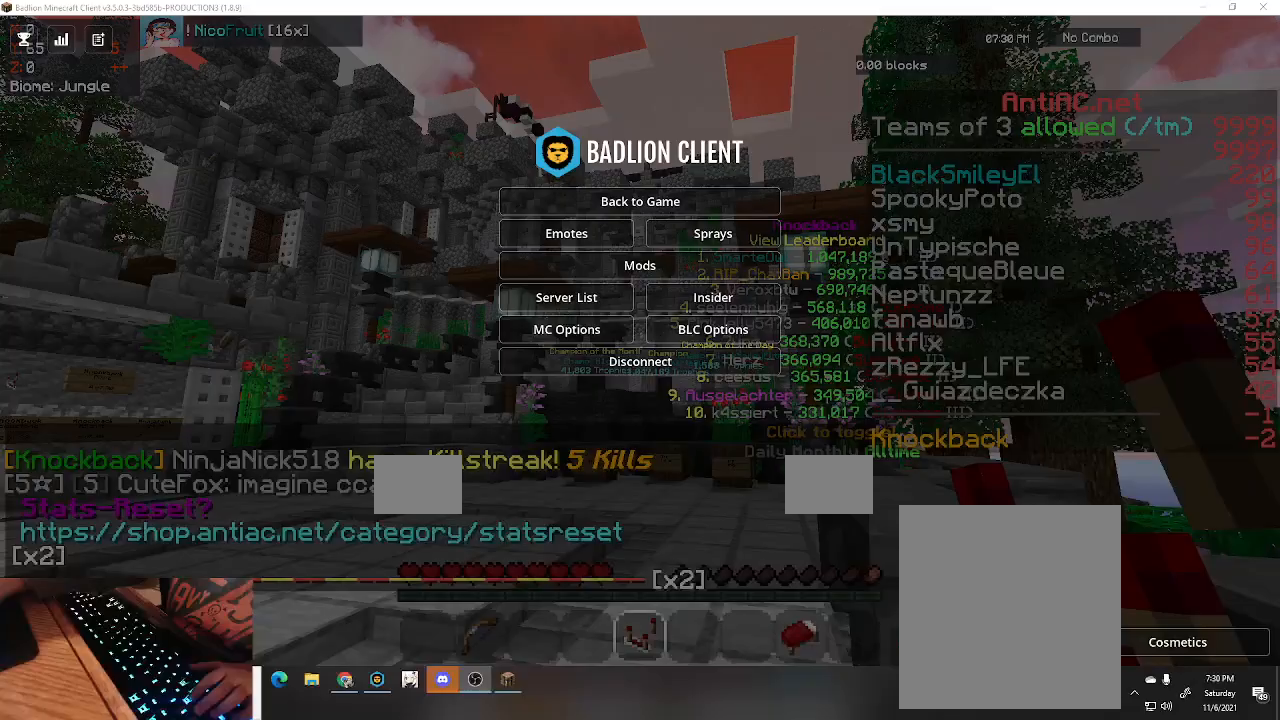
Gameplay with keyboard; each line is a JSON object with the keys held at the frame after it. "events" lists presses ("down") and releases ("up") of "a", "d", "s", "space" and "w" between this image and that frame as [ms after this image, input, new state], when the widget could be followed in between. No other keys are recorded. Mouse input is not recorded.
{"keys": [], "events": []}
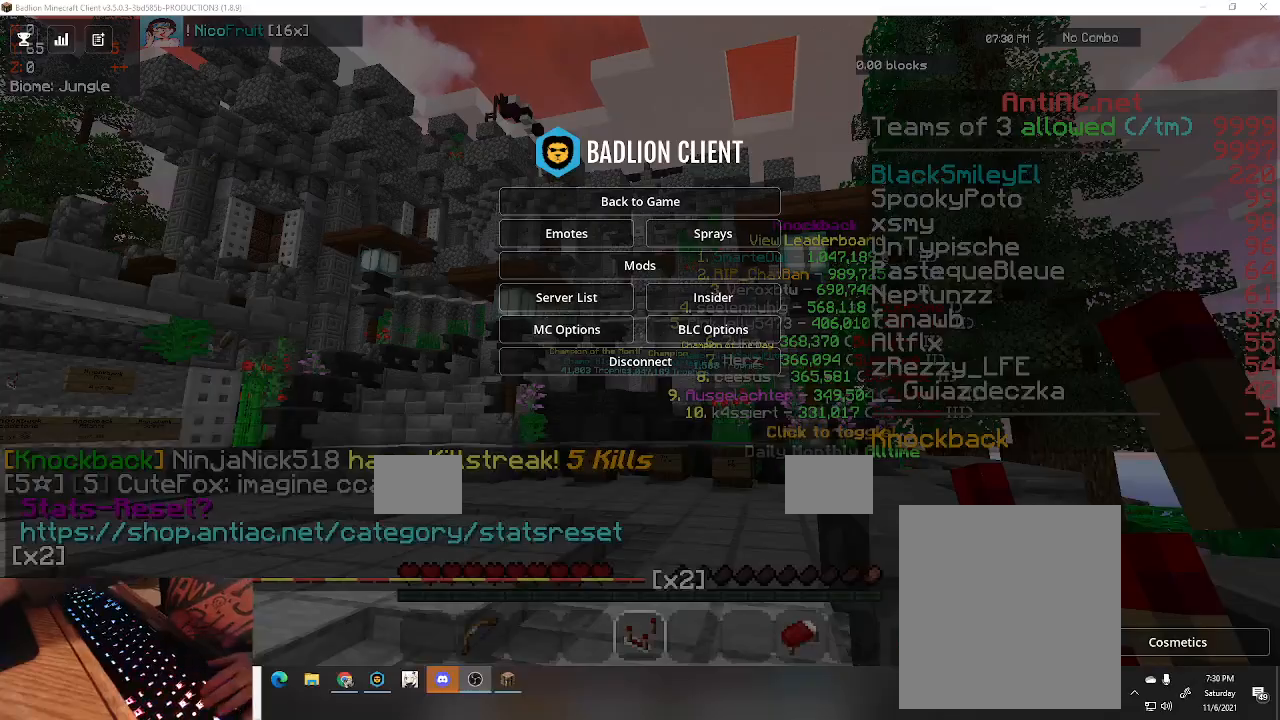
{"keys": [], "events": []}
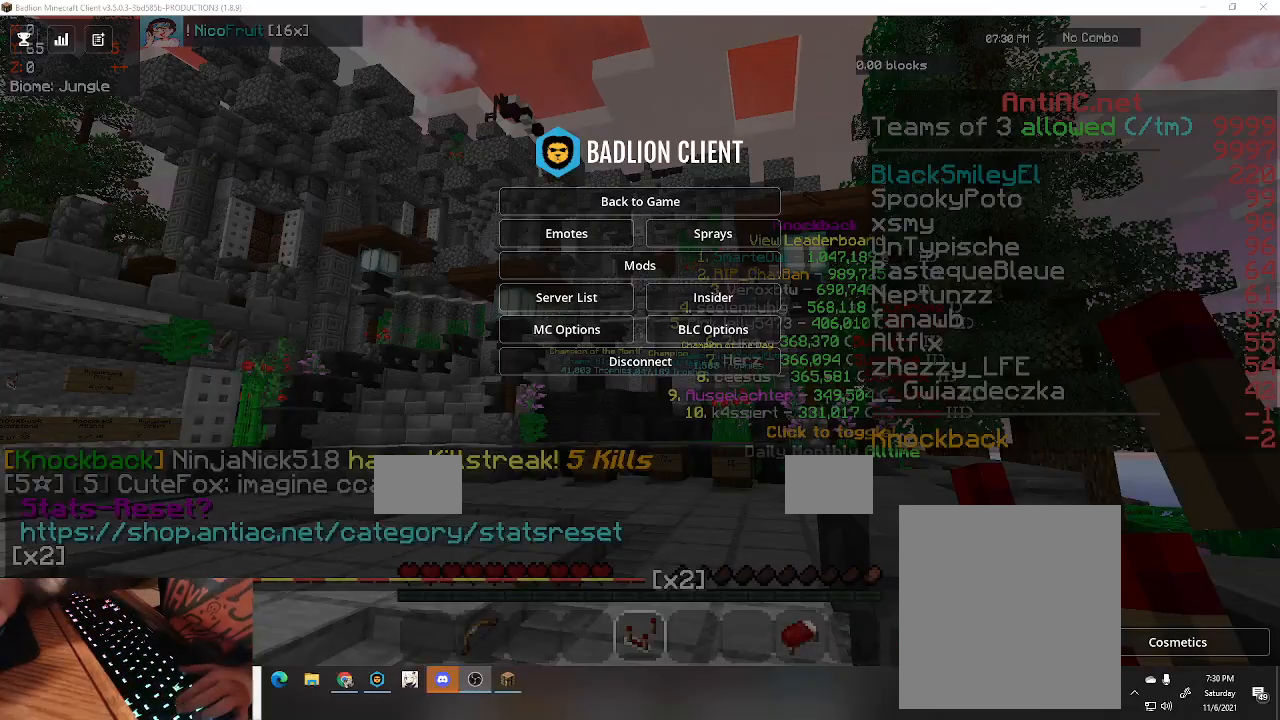
{"keys": [], "events": []}
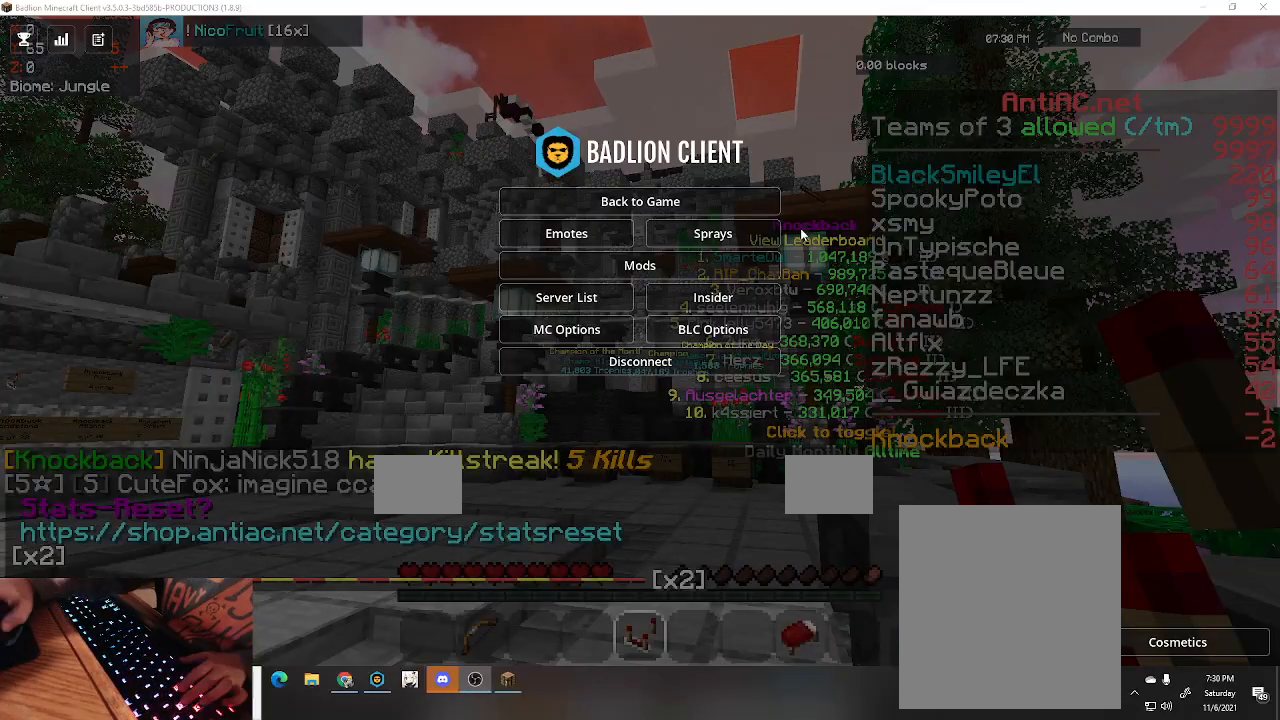
{"keys": [], "events": []}
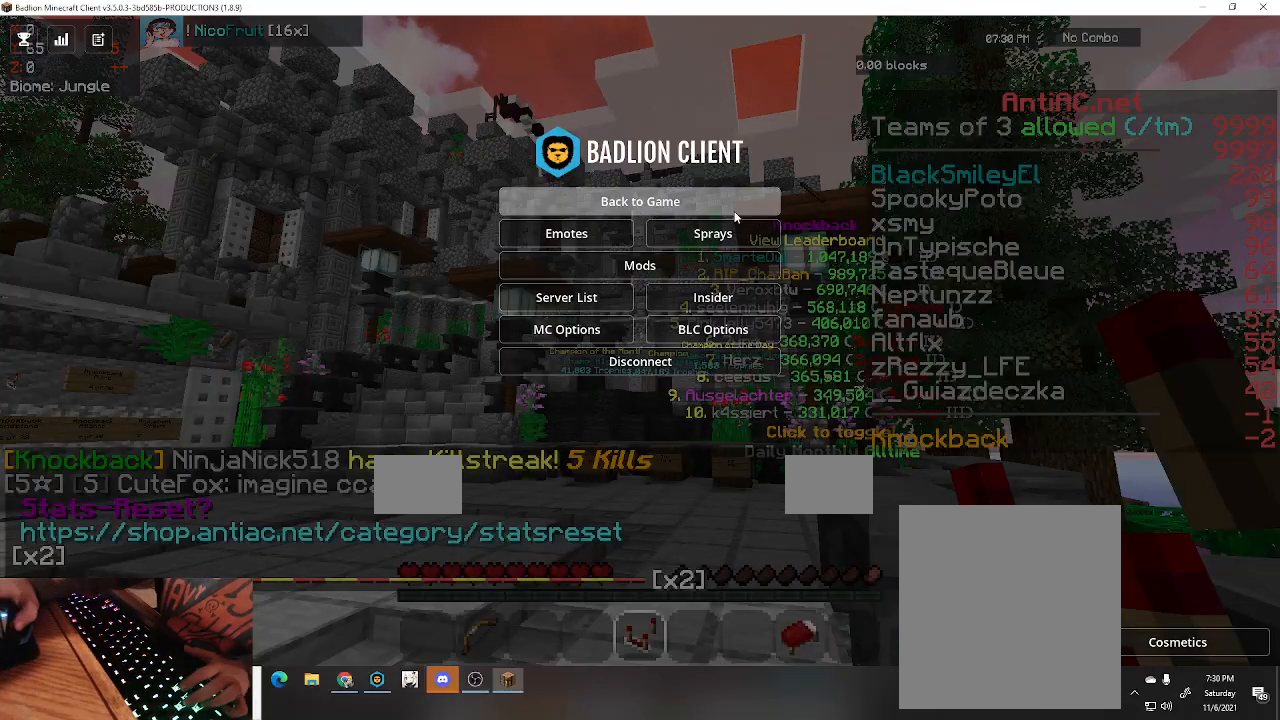
{"keys": [], "events": []}
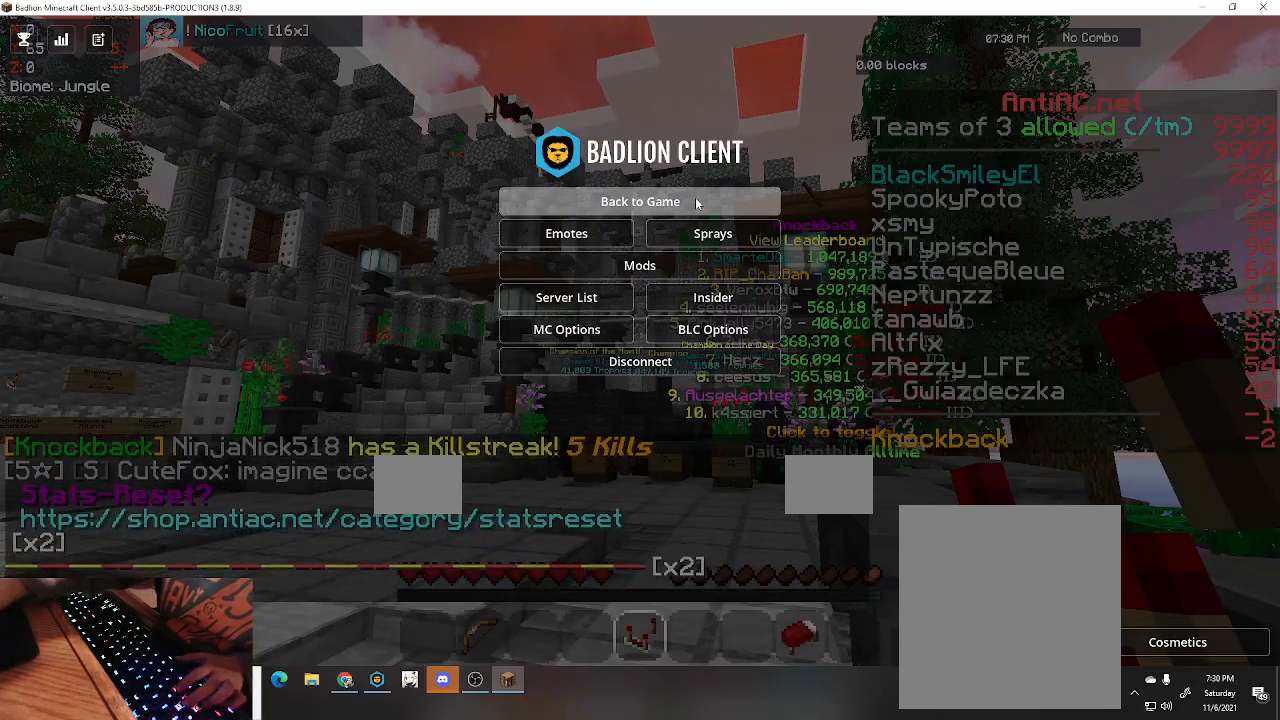
{"keys": ["w"], "events": [[267, "w", "down"]]}
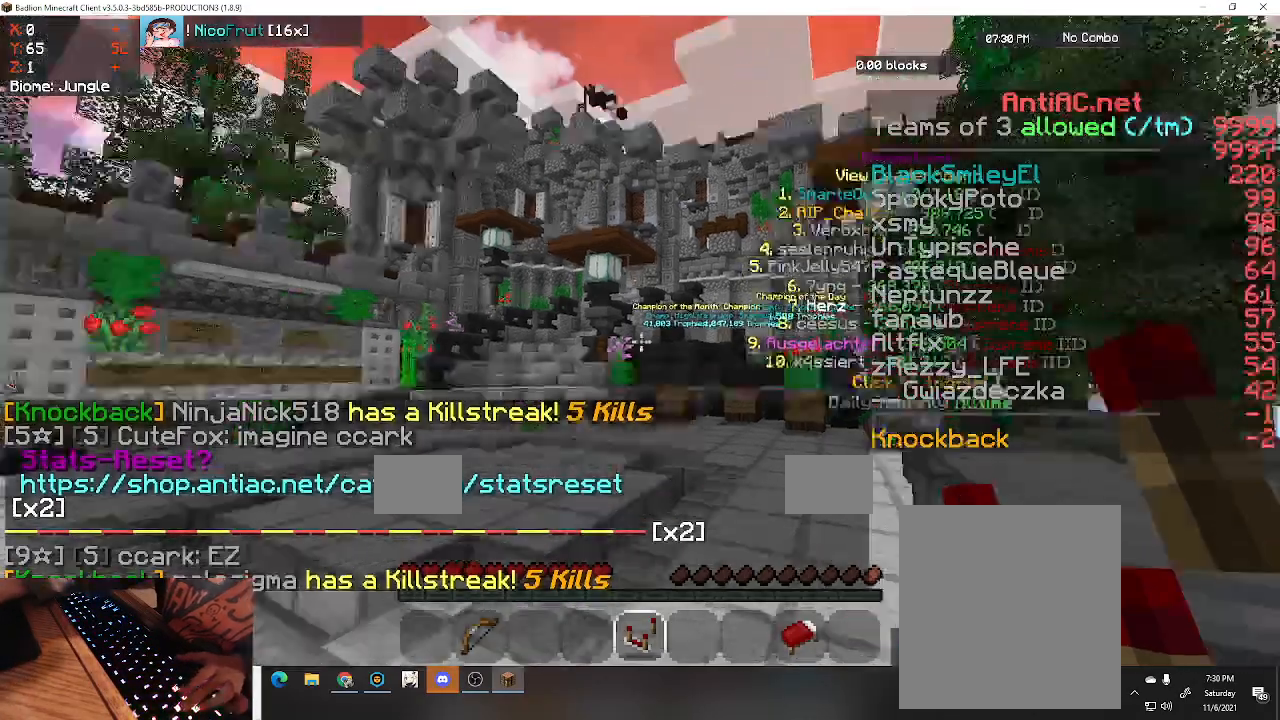
{"keys": ["space", "w"], "events": [[500, "space", "down"]]}
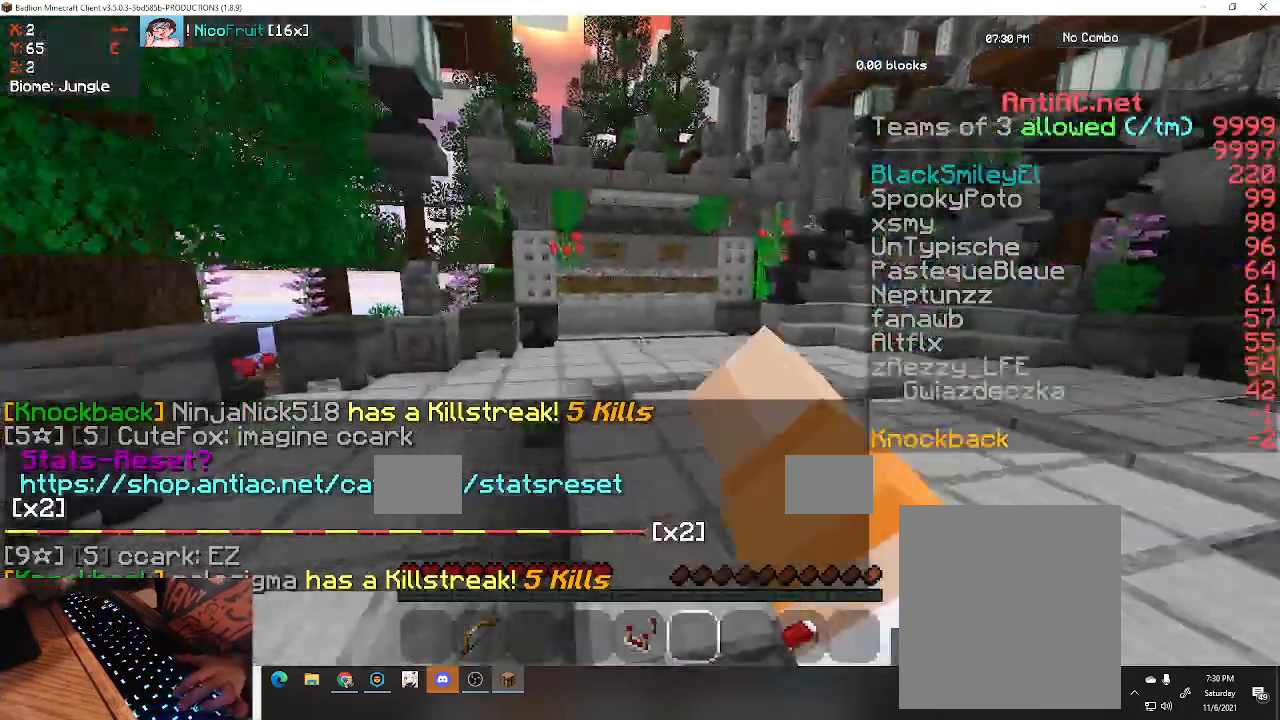
{"keys": ["a", "w"], "events": [[367, "a", "down"], [400, "space", "up"]]}
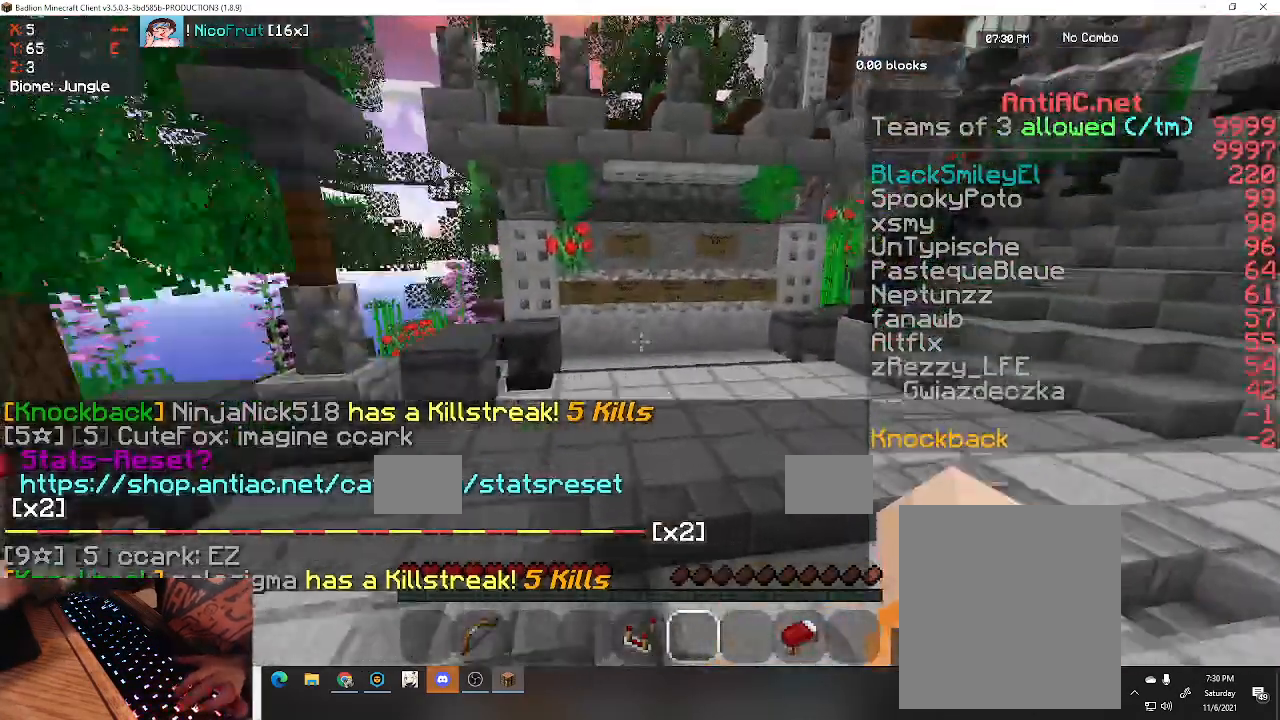
{"keys": [], "events": [[333, "a", "up"], [367, "w", "up"]]}
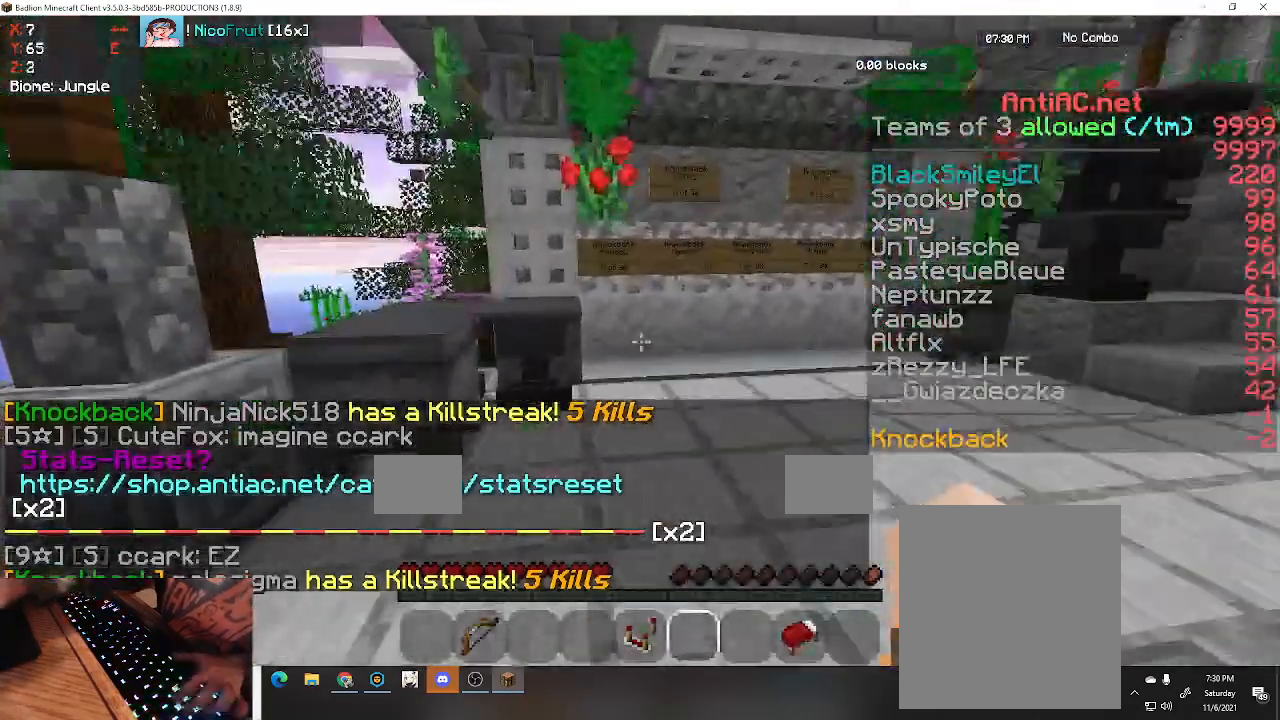
{"keys": [], "events": []}